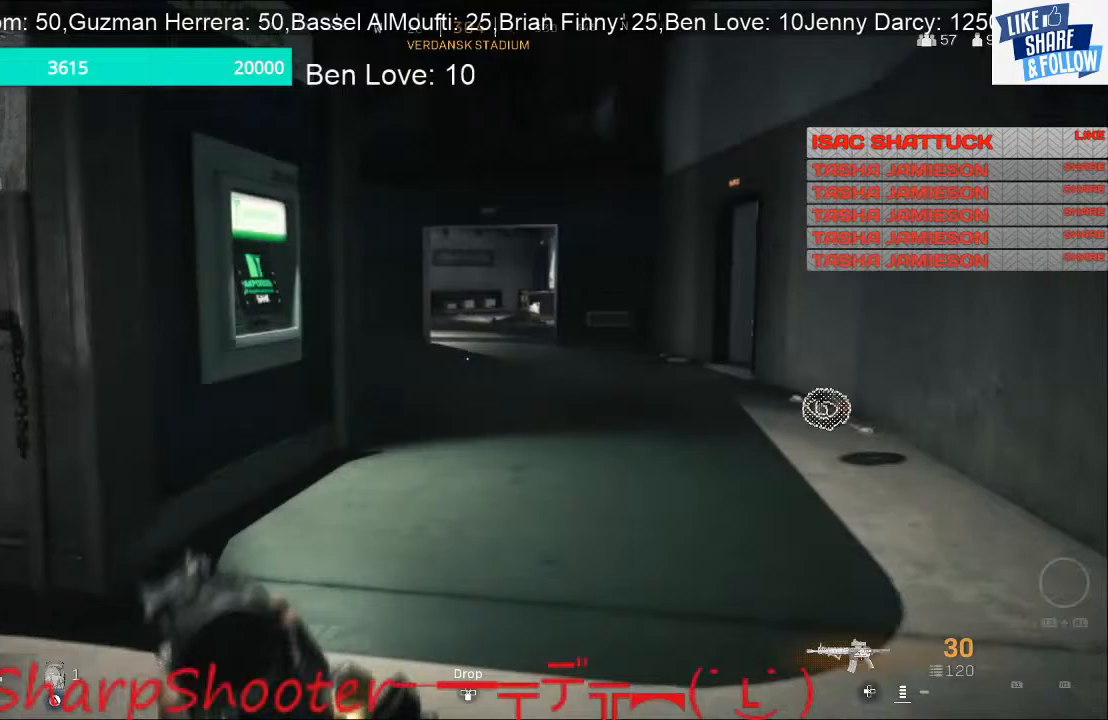
Gameplay with a controller (PlayStation layout); each line is a JSON object with the inputs held at the frame after it. "events" lists button and stick changes between this image and that frame as [ms after this image, input, new state], when the widget could be followed in between.
{"buttons": [], "left_stick": "up-right", "right_stick": "center", "events": []}
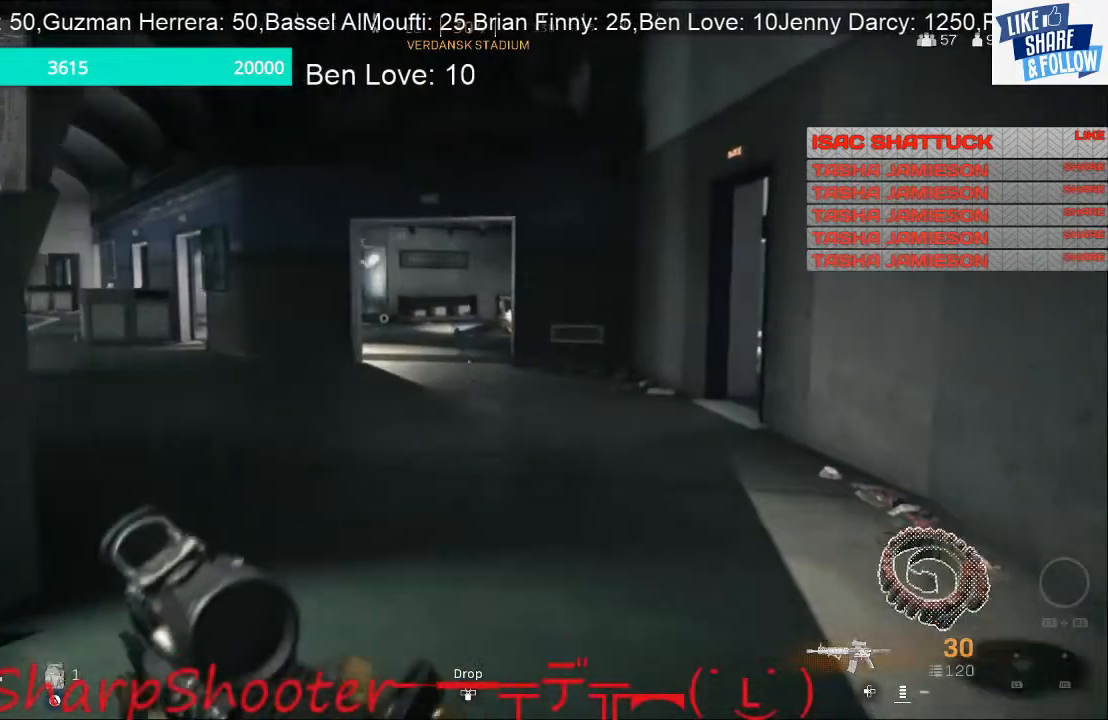
{"buttons": [], "left_stick": "up-right", "right_stick": "center", "events": [[267, "right_stick", "left"], [467, "right_stick", "center"]]}
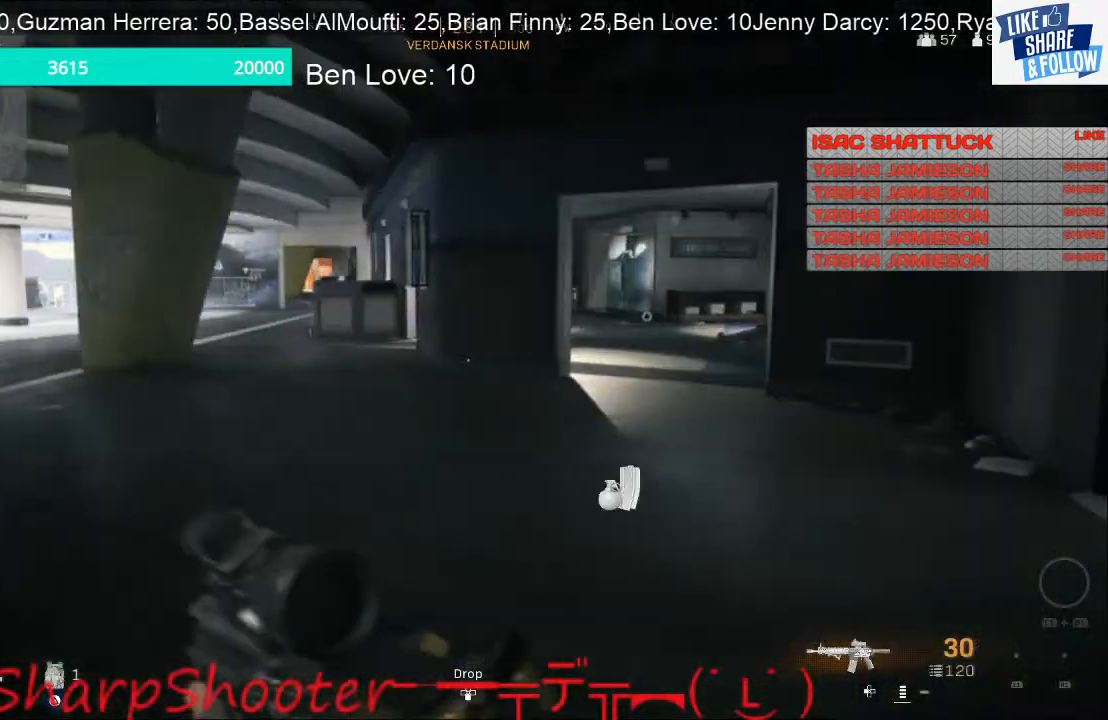
{"buttons": [], "left_stick": "up-right", "right_stick": "center", "events": []}
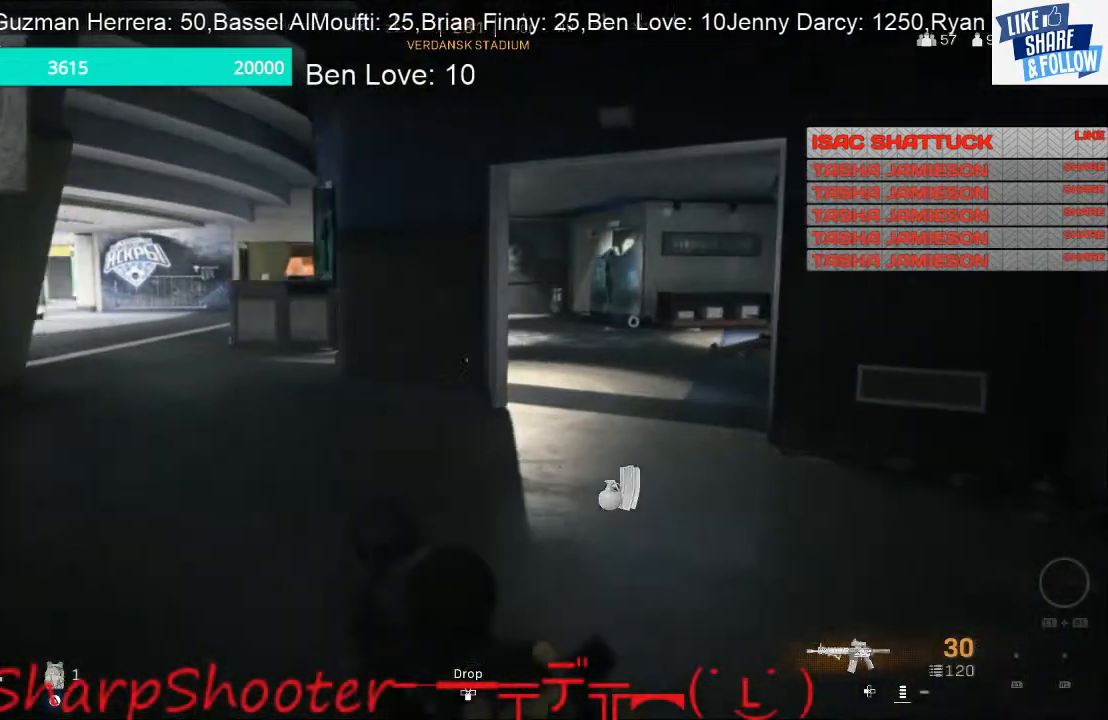
{"buttons": [], "left_stick": "up", "right_stick": "center", "events": [[300, "left_stick", "up"], [333, "right_stick", "right"], [500, "right_stick", "center"]]}
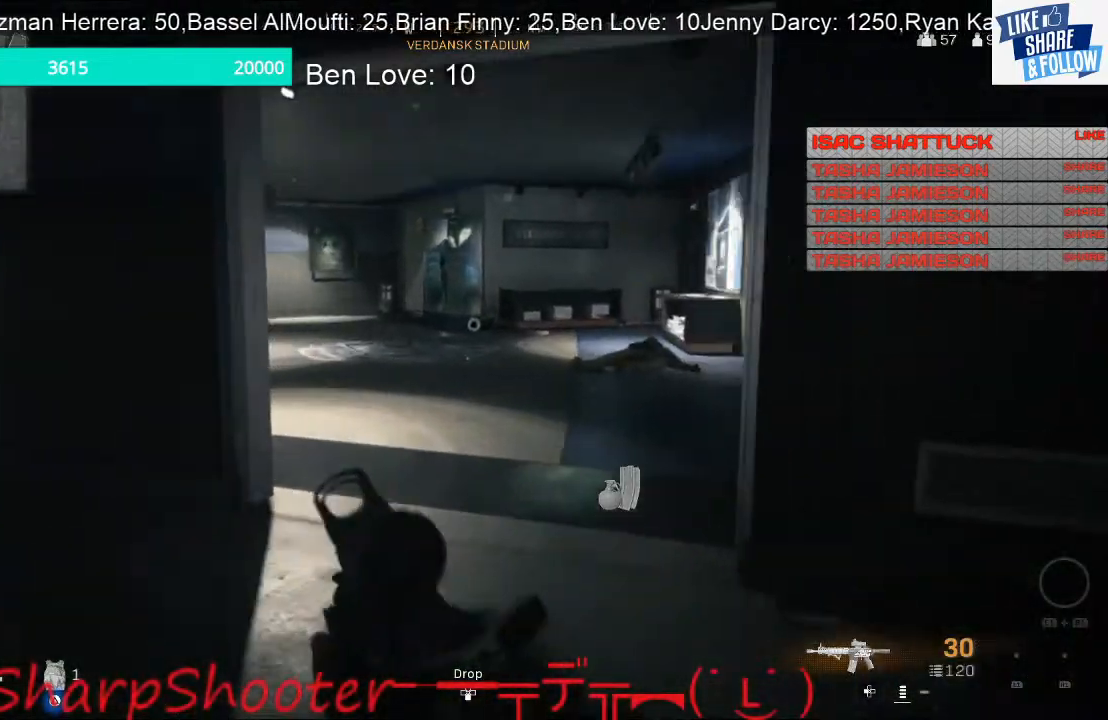
{"buttons": [], "left_stick": "up", "right_stick": "center", "events": []}
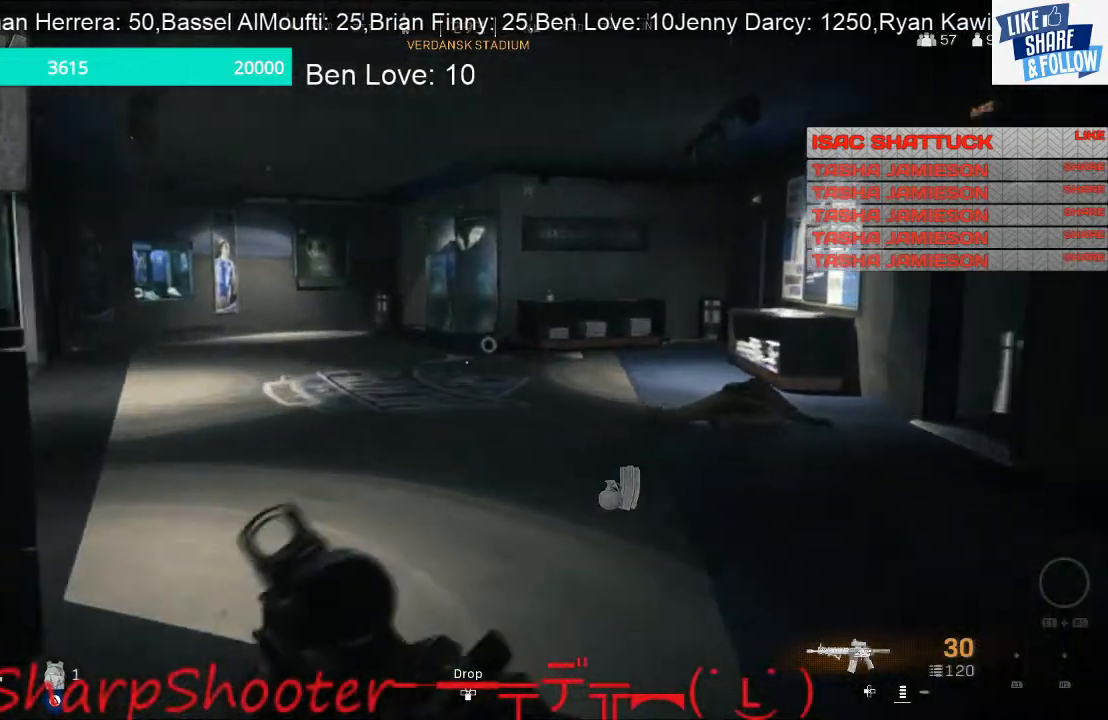
{"buttons": [], "left_stick": "up-right", "right_stick": "center", "events": [[100, "left_stick", "up-right"], [100, "right_stick", "left"], [367, "right_stick", "center"]]}
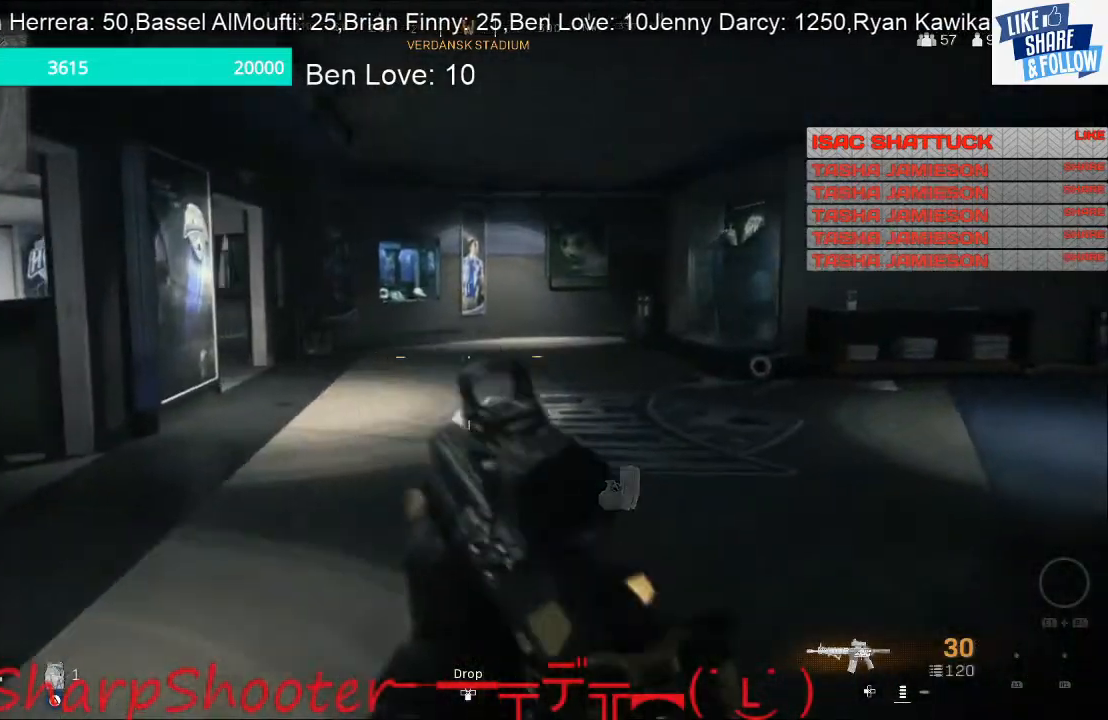
{"buttons": [], "left_stick": "up-right", "right_stick": "left", "events": [[467, "right_stick", "left"]]}
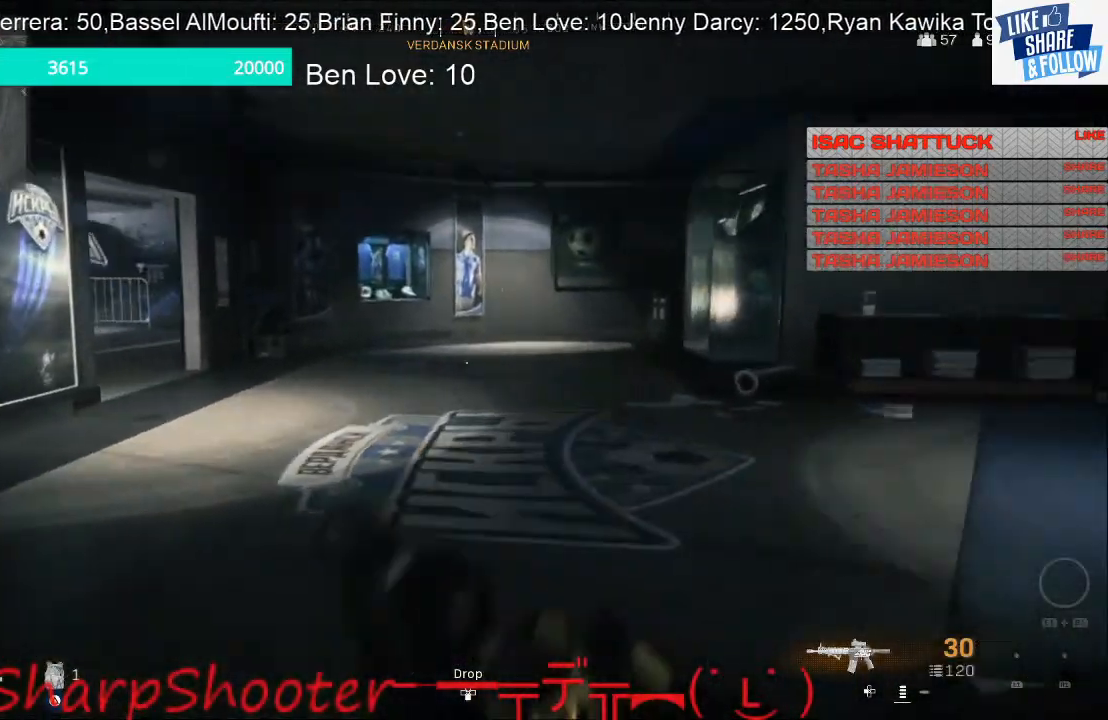
{"buttons": [], "left_stick": "up-right", "right_stick": "center", "events": [[133, "right_stick", "center"]]}
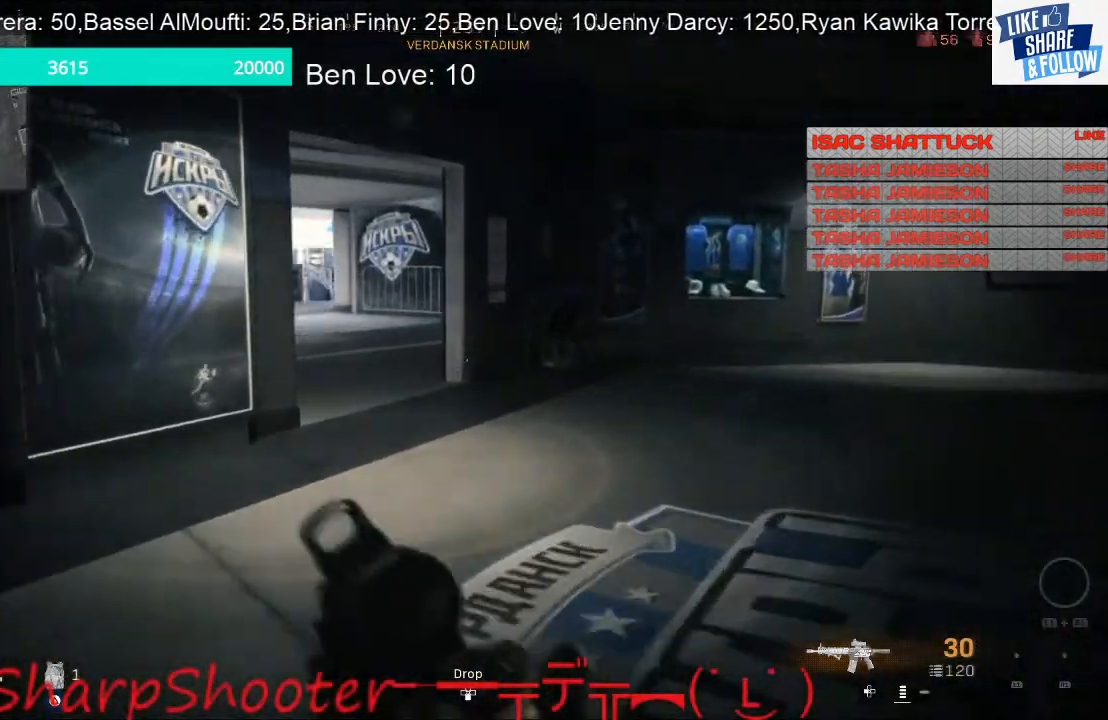
{"buttons": [], "left_stick": "up", "right_stick": "center", "events": [[133, "left_stick", "up"], [333, "right_stick", "left"], [500, "right_stick", "center"]]}
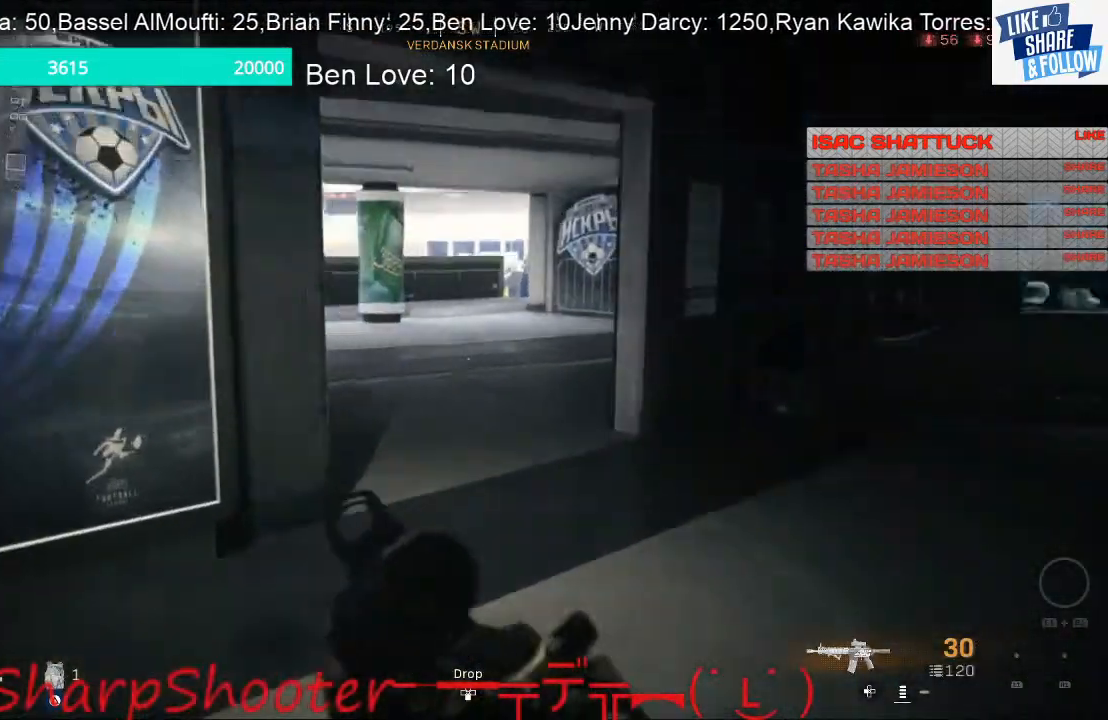
{"buttons": [], "left_stick": "up", "right_stick": "center", "events": [[300, "right_stick", "left"], [433, "right_stick", "center"]]}
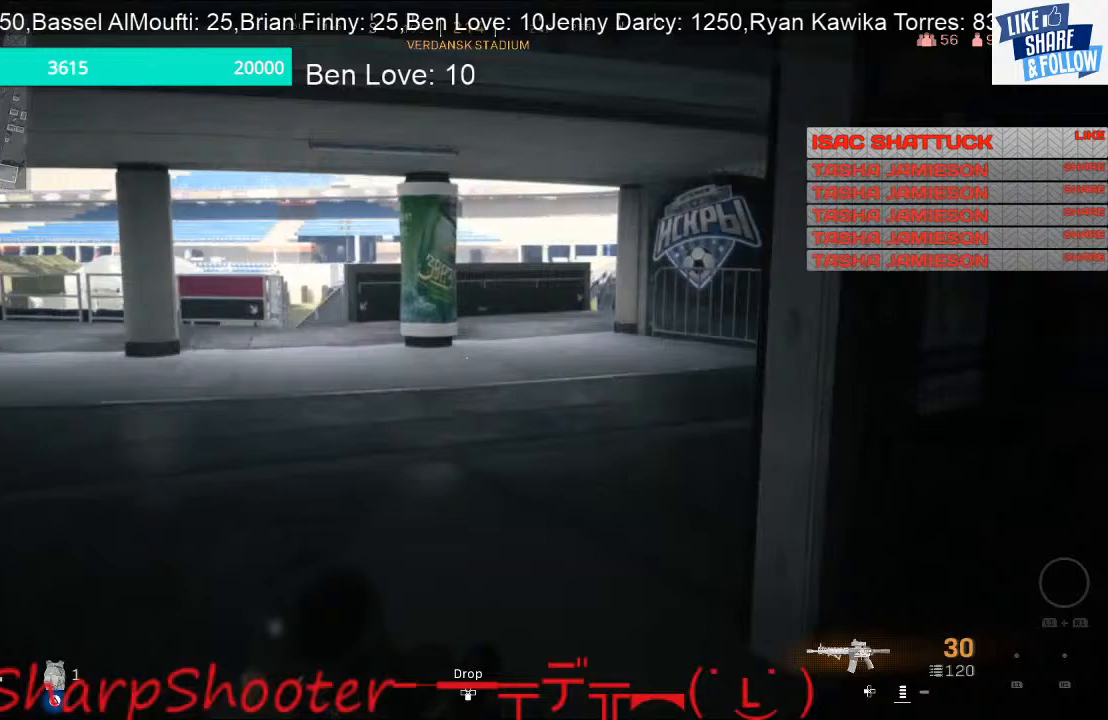
{"buttons": [], "left_stick": "up", "right_stick": "center", "events": [[100, "right_stick", "right"], [433, "right_stick", "center"]]}
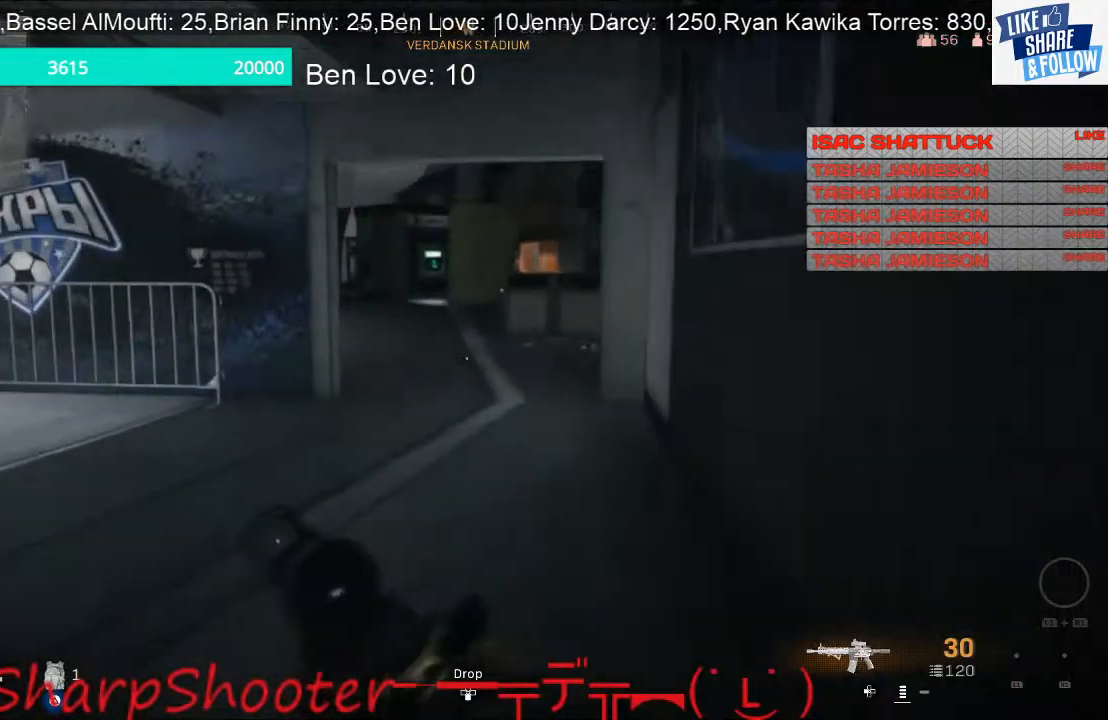
{"buttons": [], "left_stick": "up", "right_stick": "center", "events": [[67, "right_stick", "right"], [233, "right_stick", "center"]]}
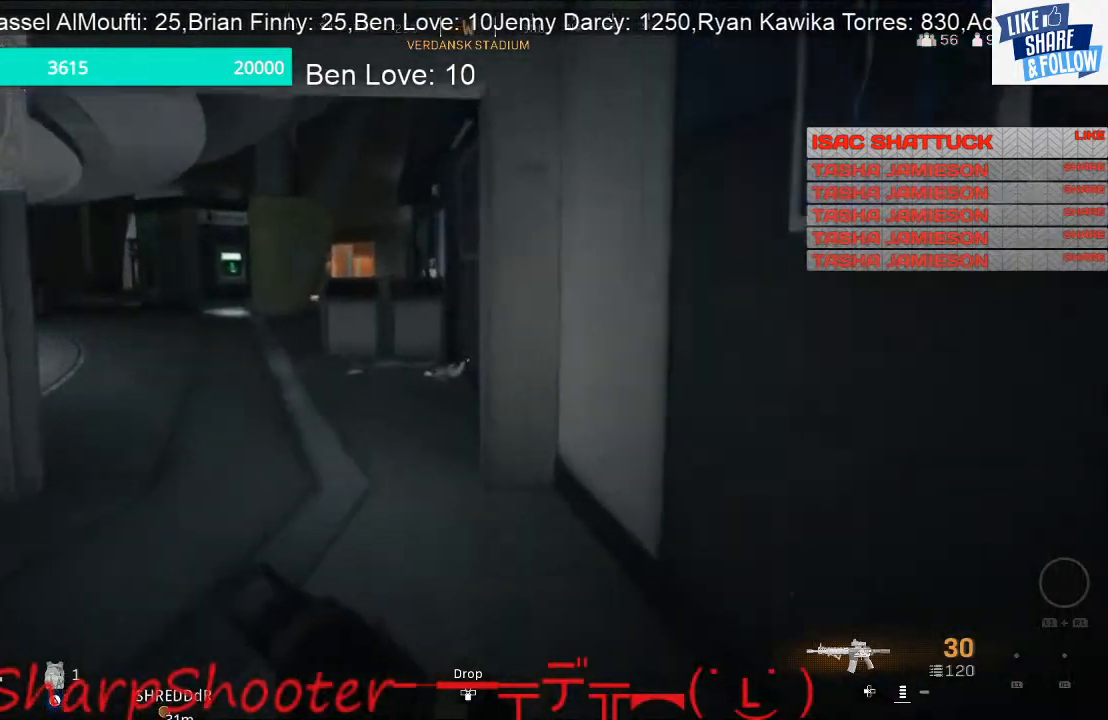
{"buttons": [], "left_stick": "up", "right_stick": "left", "events": [[433, "right_stick", "left"]]}
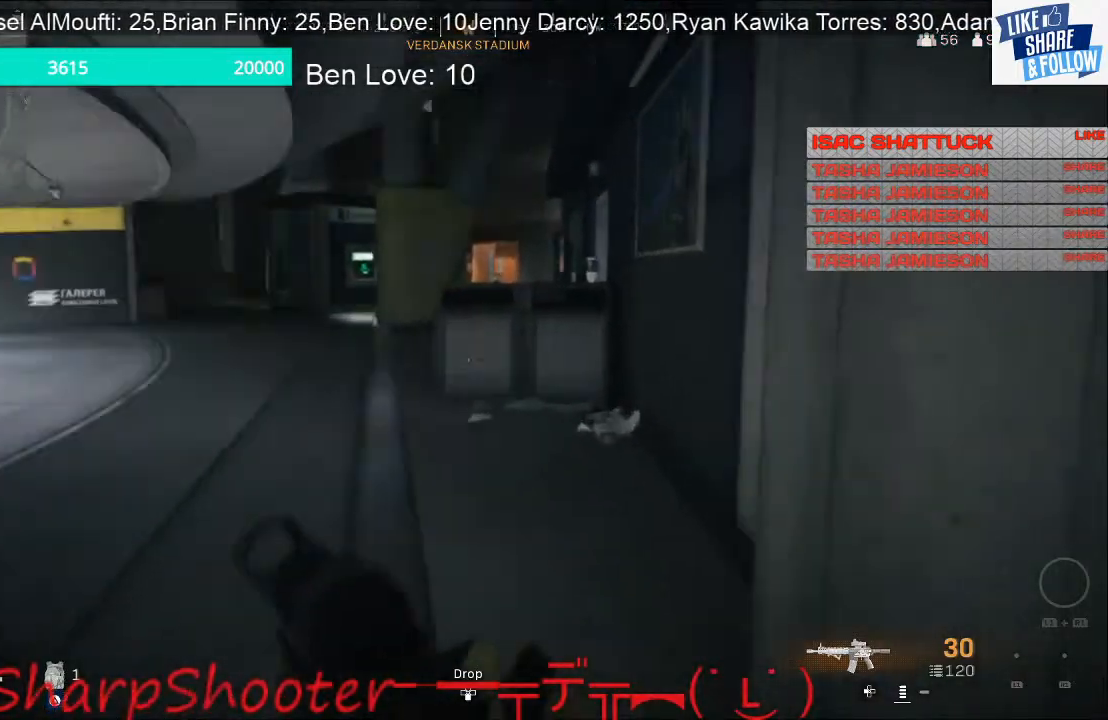
{"buttons": [], "left_stick": "up", "right_stick": "center", "events": [[100, "right_stick", "center"]]}
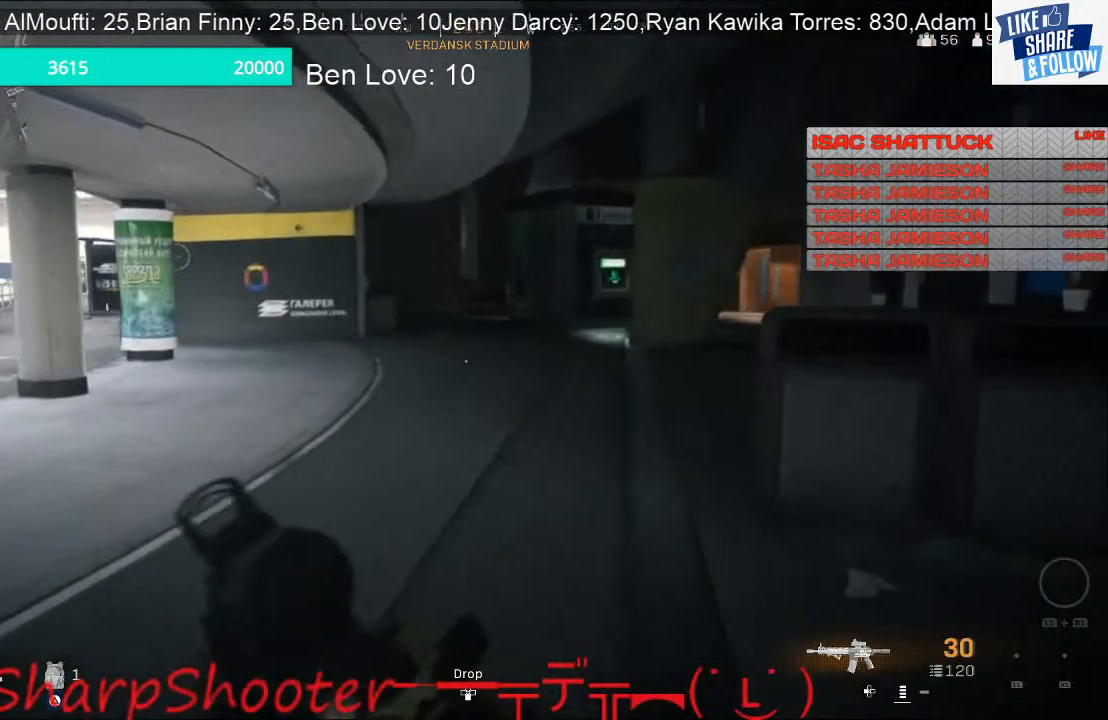
{"buttons": [], "left_stick": "up", "right_stick": "right", "events": [[300, "right_stick", "right"]]}
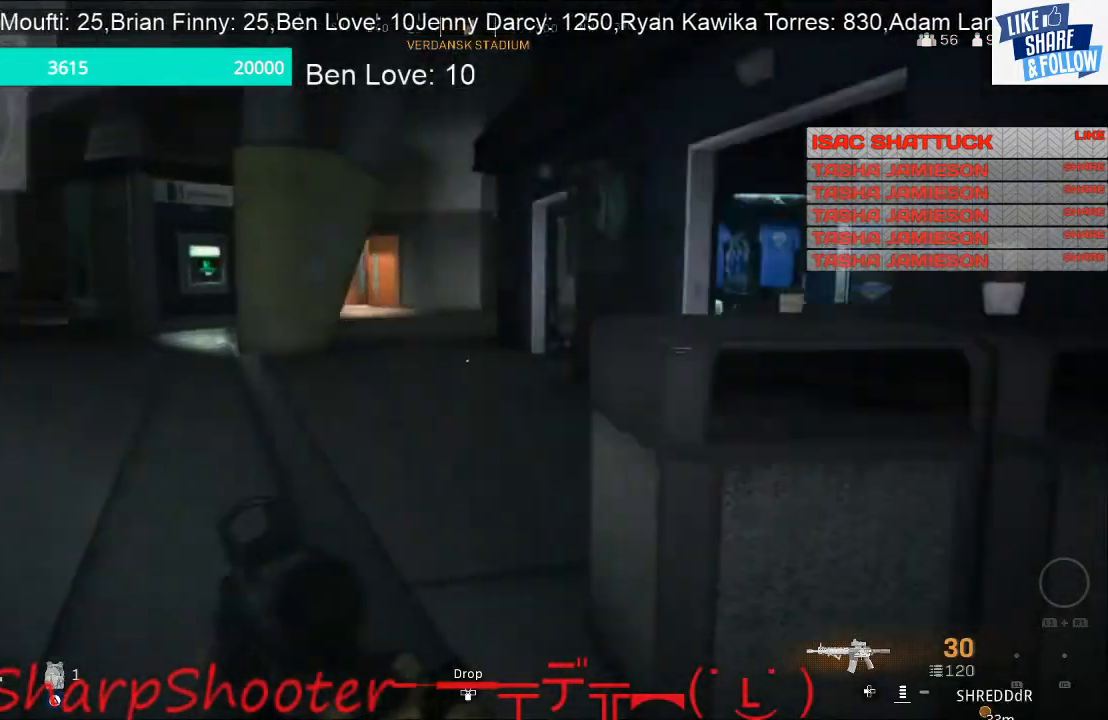
{"buttons": [], "left_stick": "up", "right_stick": "center", "events": [[33, "right_stick", "center"]]}
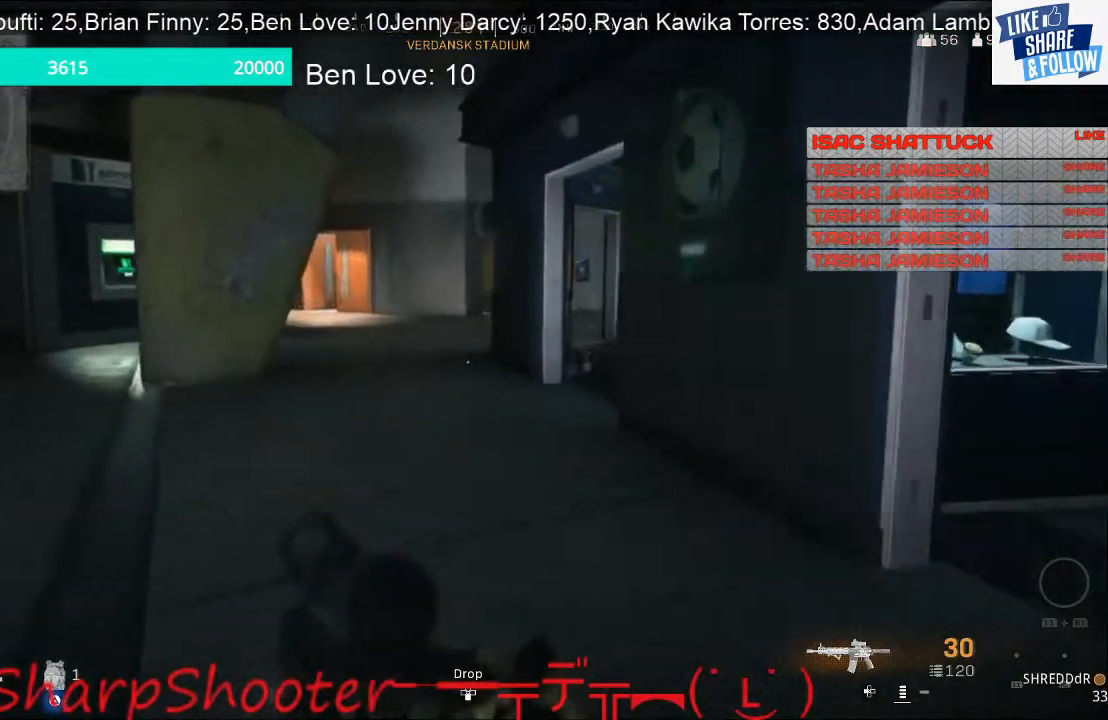
{"buttons": [], "left_stick": "up", "right_stick": "center", "events": [[367, "right_stick", "left"], [467, "right_stick", "center"]]}
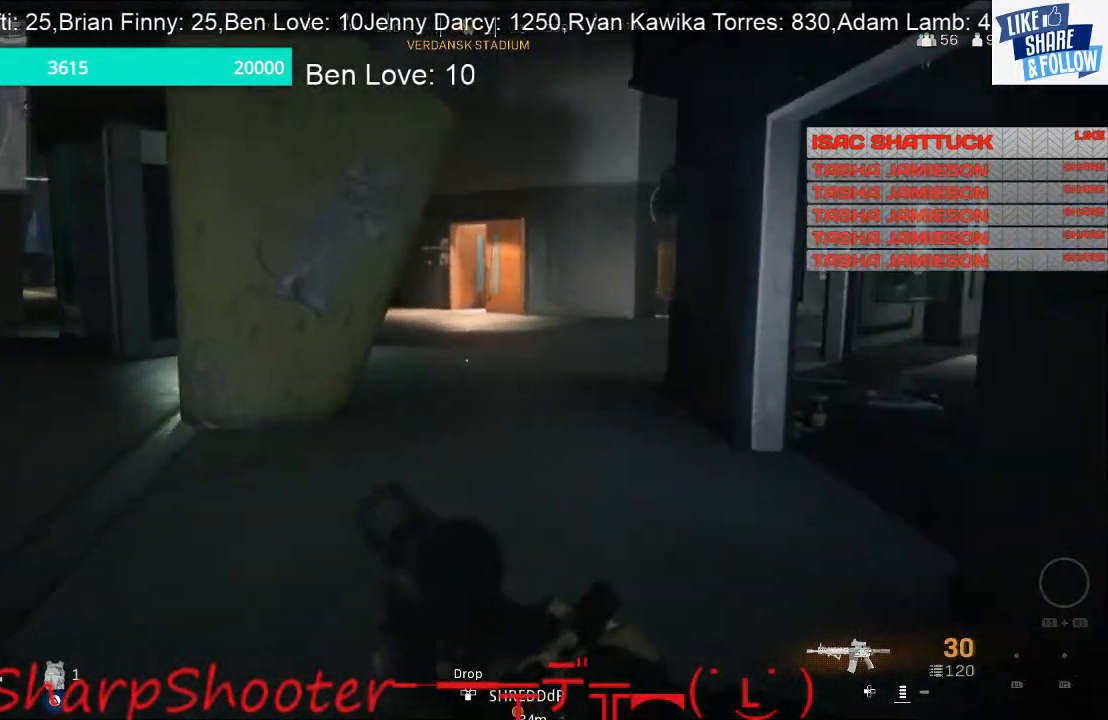
{"buttons": [], "left_stick": "up", "right_stick": "center", "events": []}
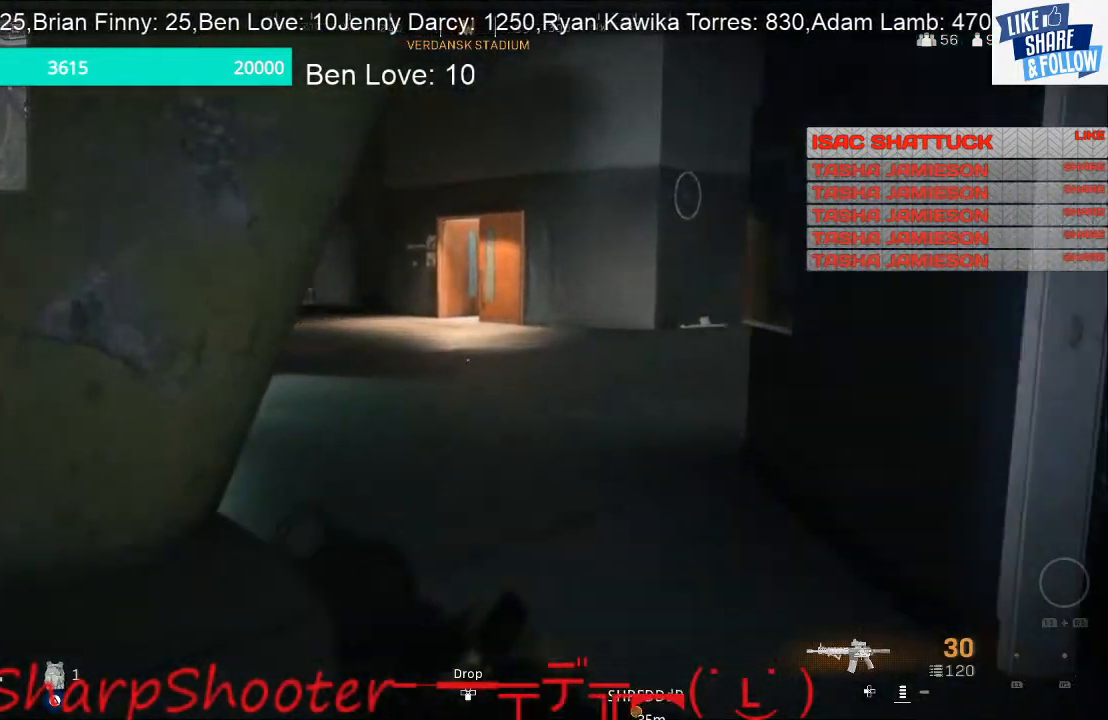
{"buttons": [], "left_stick": "up", "right_stick": "center", "events": []}
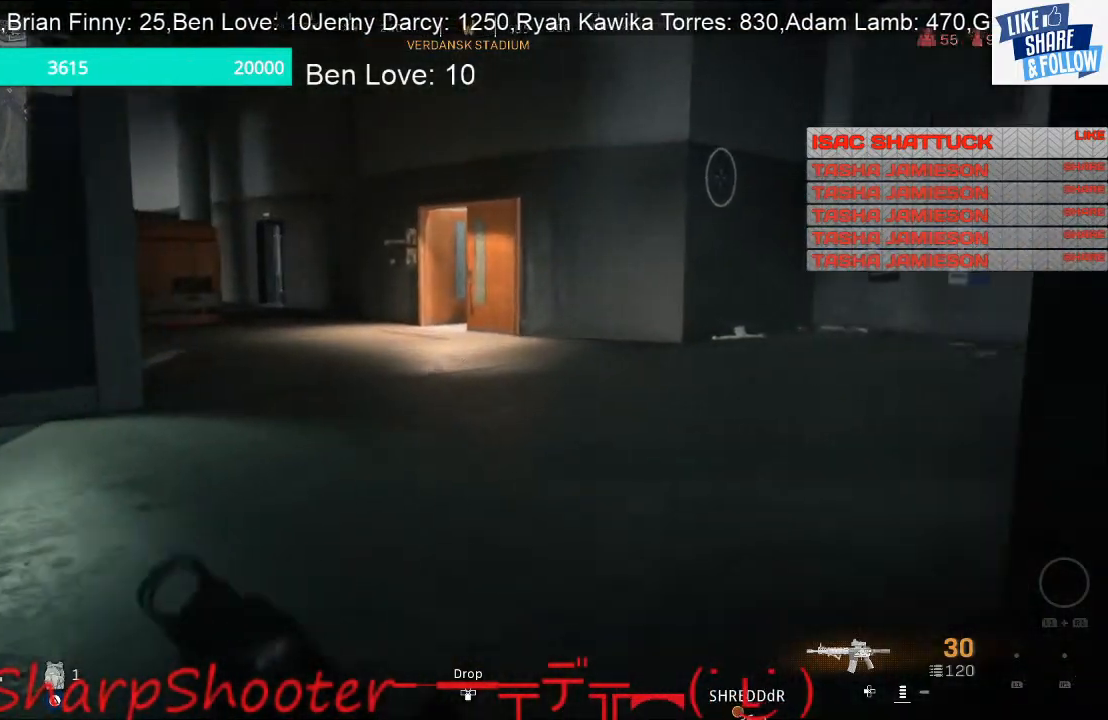
{"buttons": [], "left_stick": "down-left", "right_stick": "right", "events": [[367, "left_stick", "down-left"], [367, "right_stick", "right"]]}
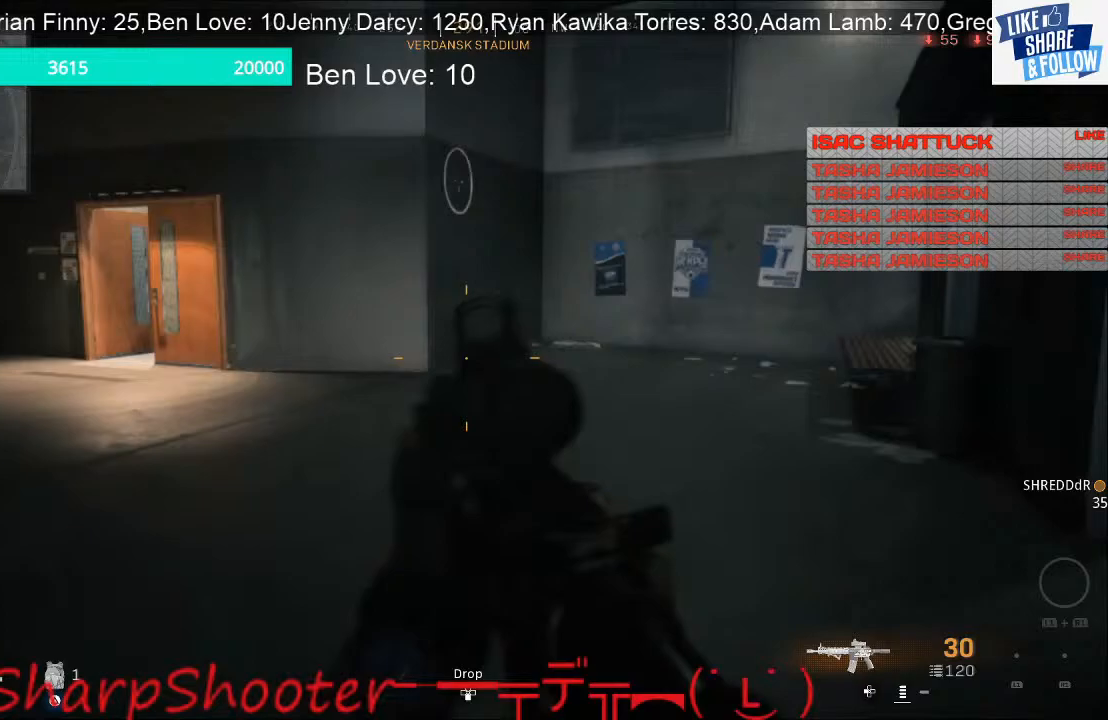
{"buttons": [], "left_stick": "right", "right_stick": "center", "events": [[267, "left_stick", "down-right"], [333, "right_stick", "center"], [400, "R3", "down"], [400, "left_stick", "right"], [467, "R3", "up"]]}
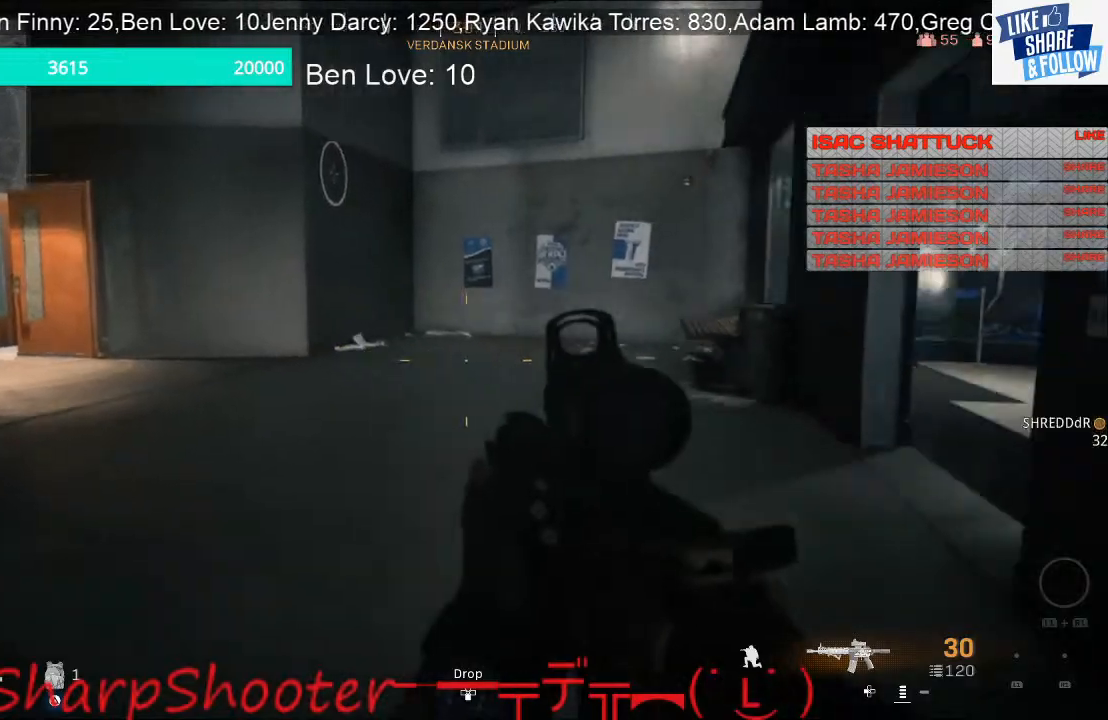
{"buttons": [], "left_stick": "right", "right_stick": "center", "events": [[67, "right_stick", "right"], [167, "right_stick", "center"]]}
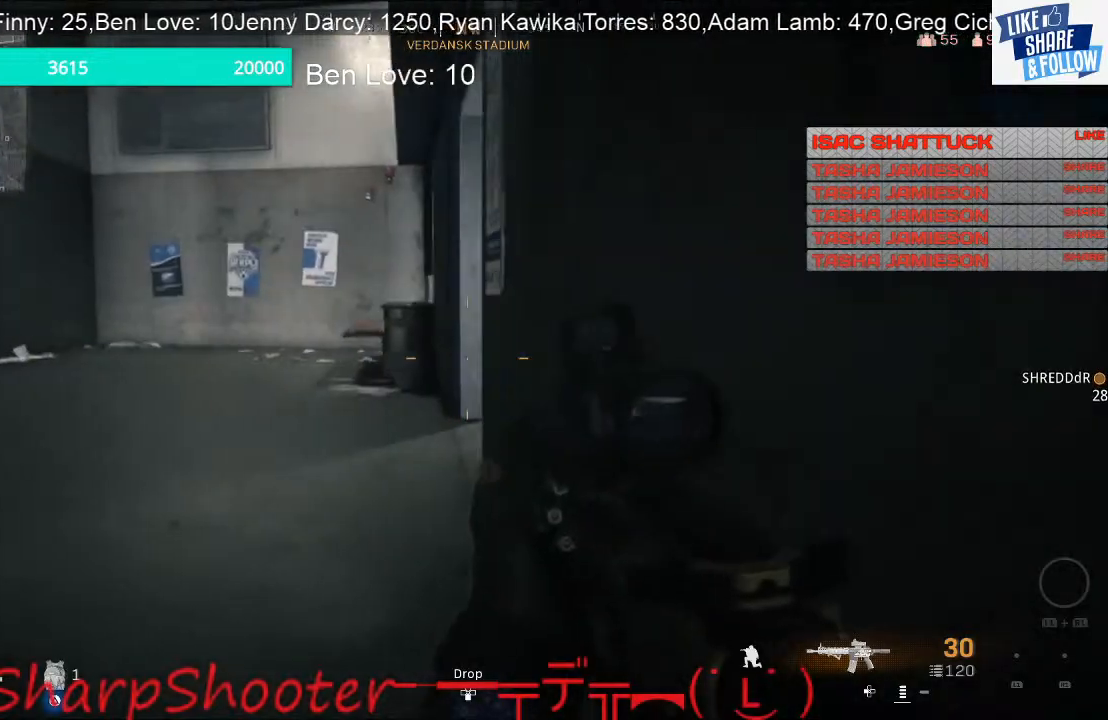
{"buttons": [], "left_stick": "right", "right_stick": "left", "events": [[300, "right_stick", "left"]]}
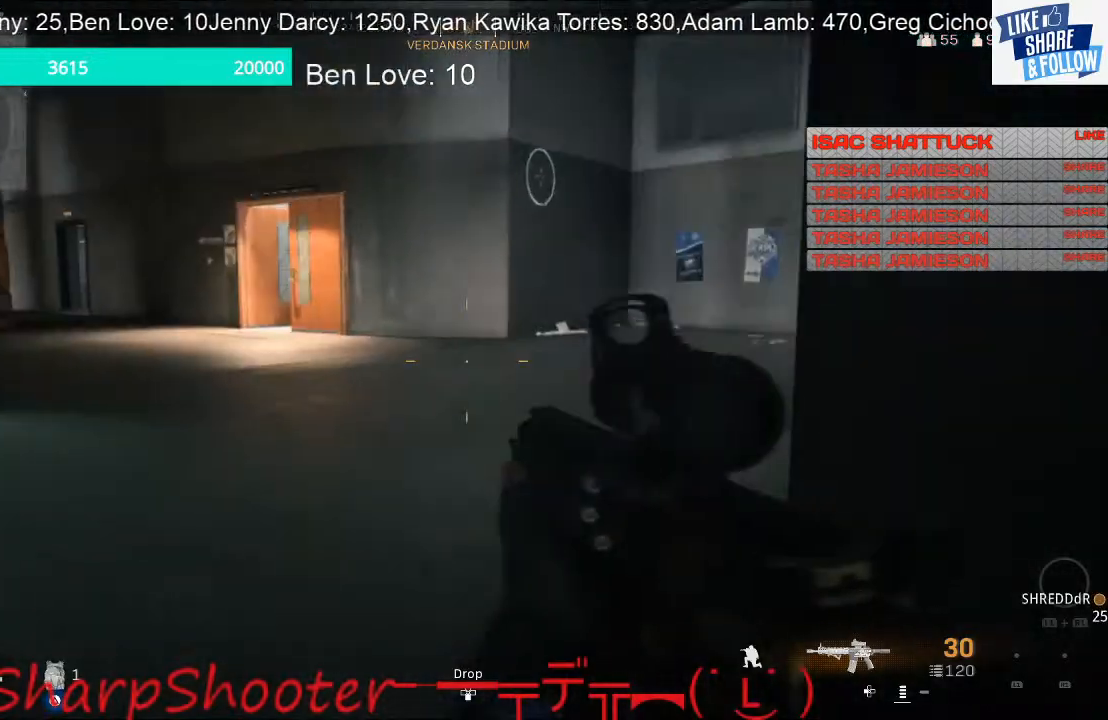
{"buttons": [], "left_stick": "right", "right_stick": "center", "events": [[33, "right_stick", "center"]]}
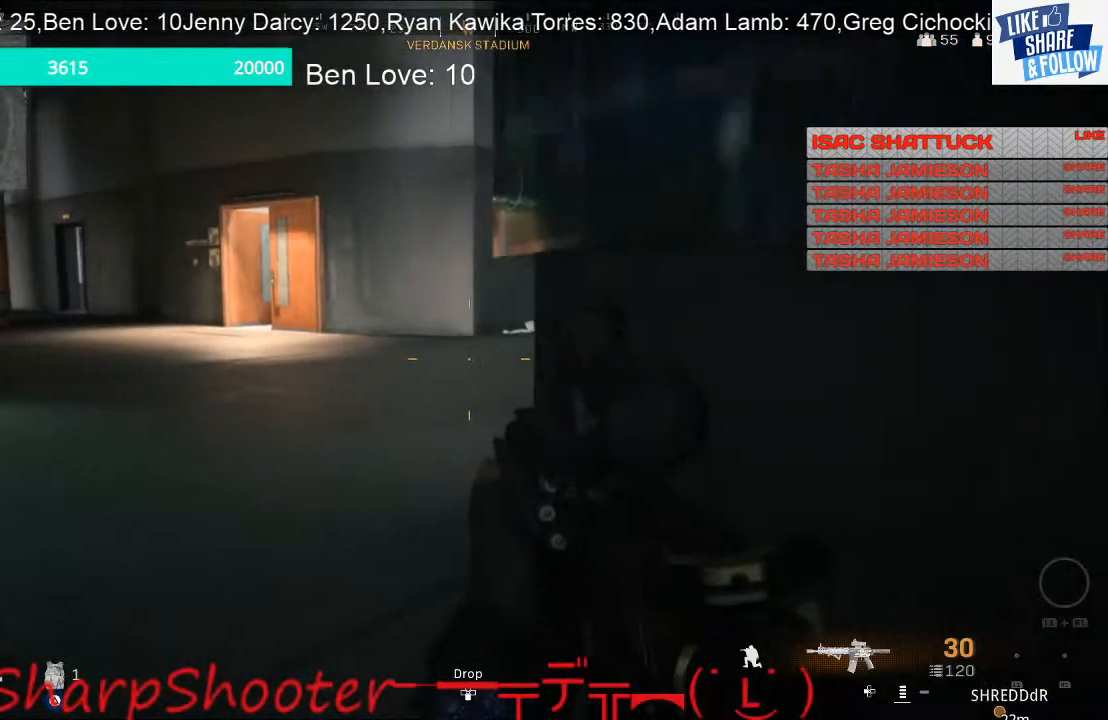
{"buttons": [], "left_stick": "up-right", "right_stick": "center", "events": [[67, "right_stick", "right"], [267, "left_stick", "up-right"], [333, "right_stick", "center"]]}
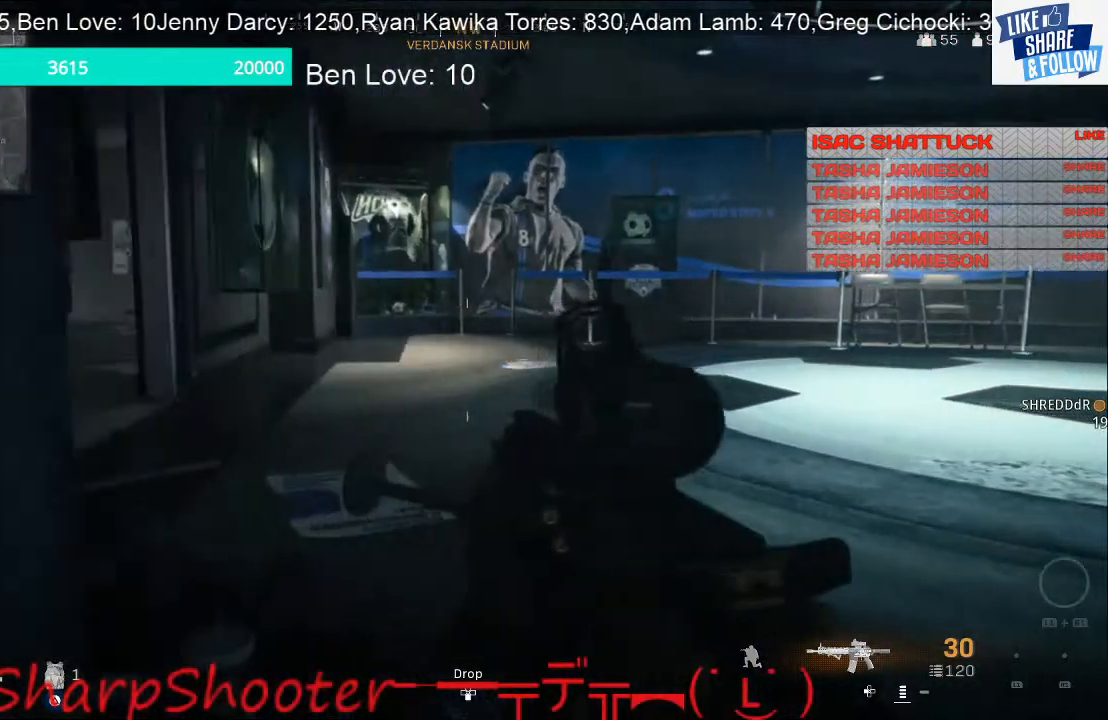
{"buttons": [], "left_stick": "up-right", "right_stick": "left", "events": [[267, "right_stick", "left"]]}
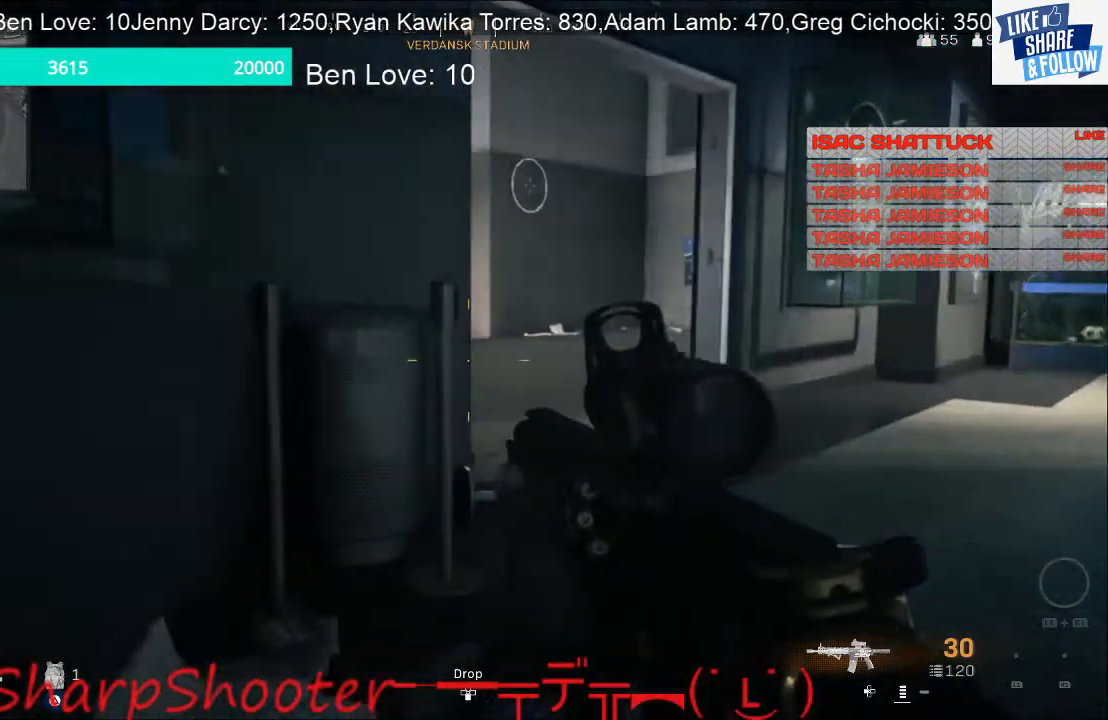
{"buttons": [], "left_stick": "right", "right_stick": "center", "events": [[100, "left_stick", "right"], [200, "right_stick", "center"]]}
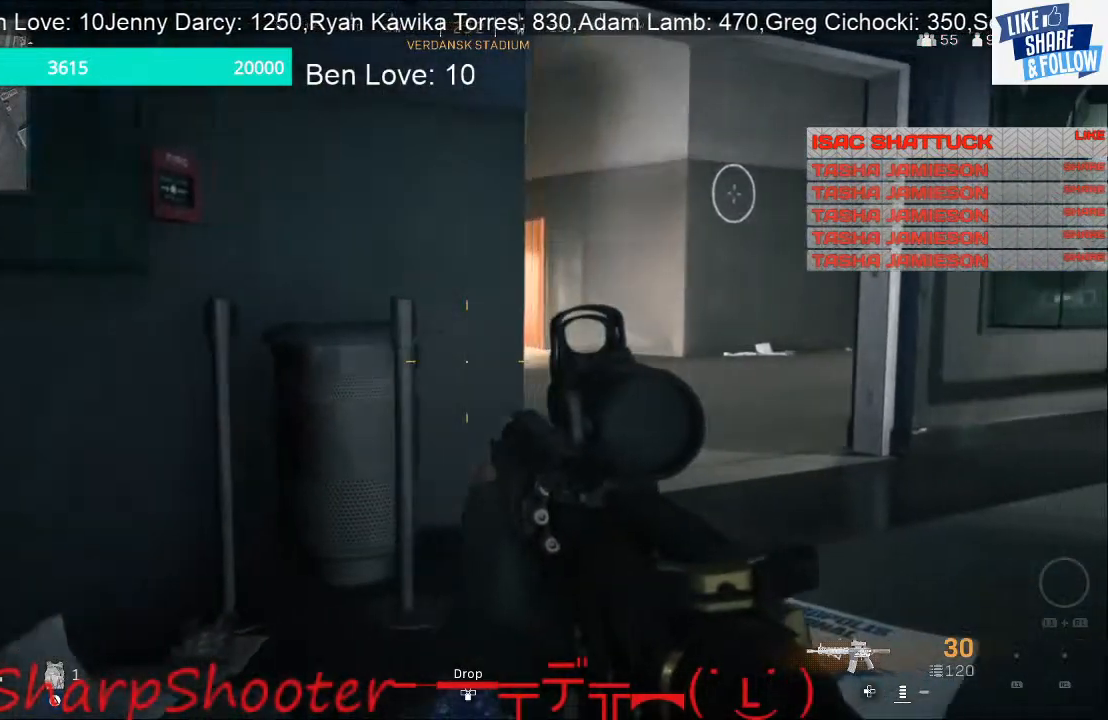
{"buttons": ["L2"], "left_stick": "right", "right_stick": "center", "events": [[233, "L2", "down"]]}
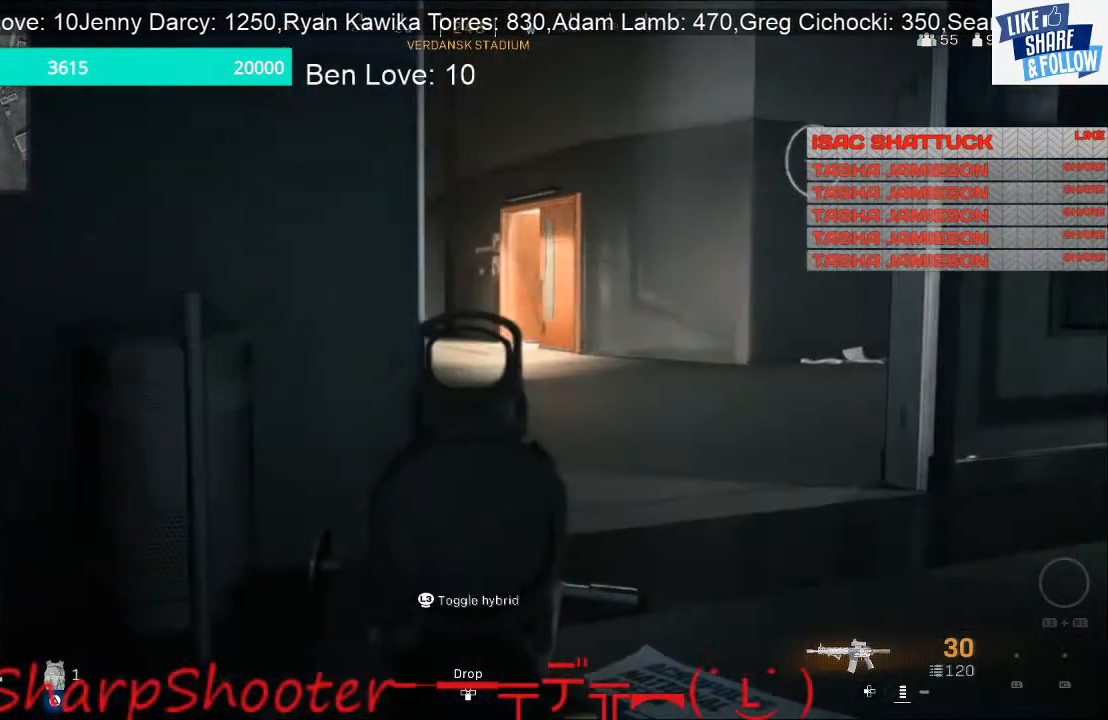
{"buttons": ["L2"], "left_stick": "up-right", "right_stick": "center", "events": [[400, "left_stick", "up-right"]]}
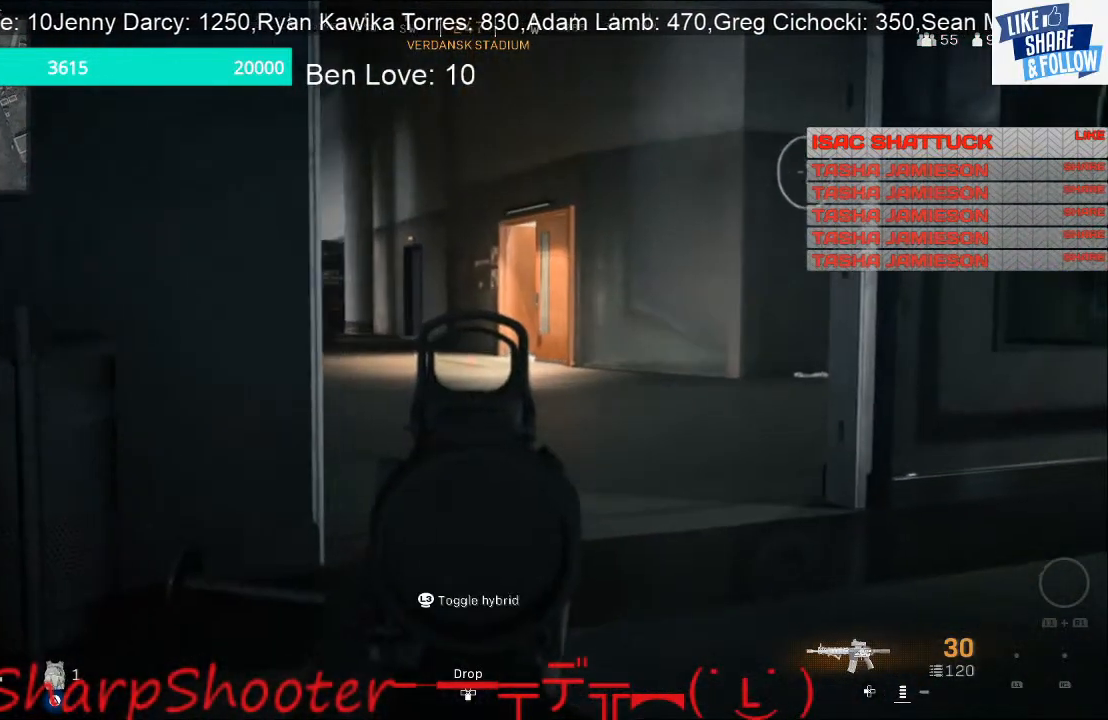
{"buttons": ["L2"], "left_stick": "up-right", "right_stick": "left", "events": [[400, "right_stick", "left"]]}